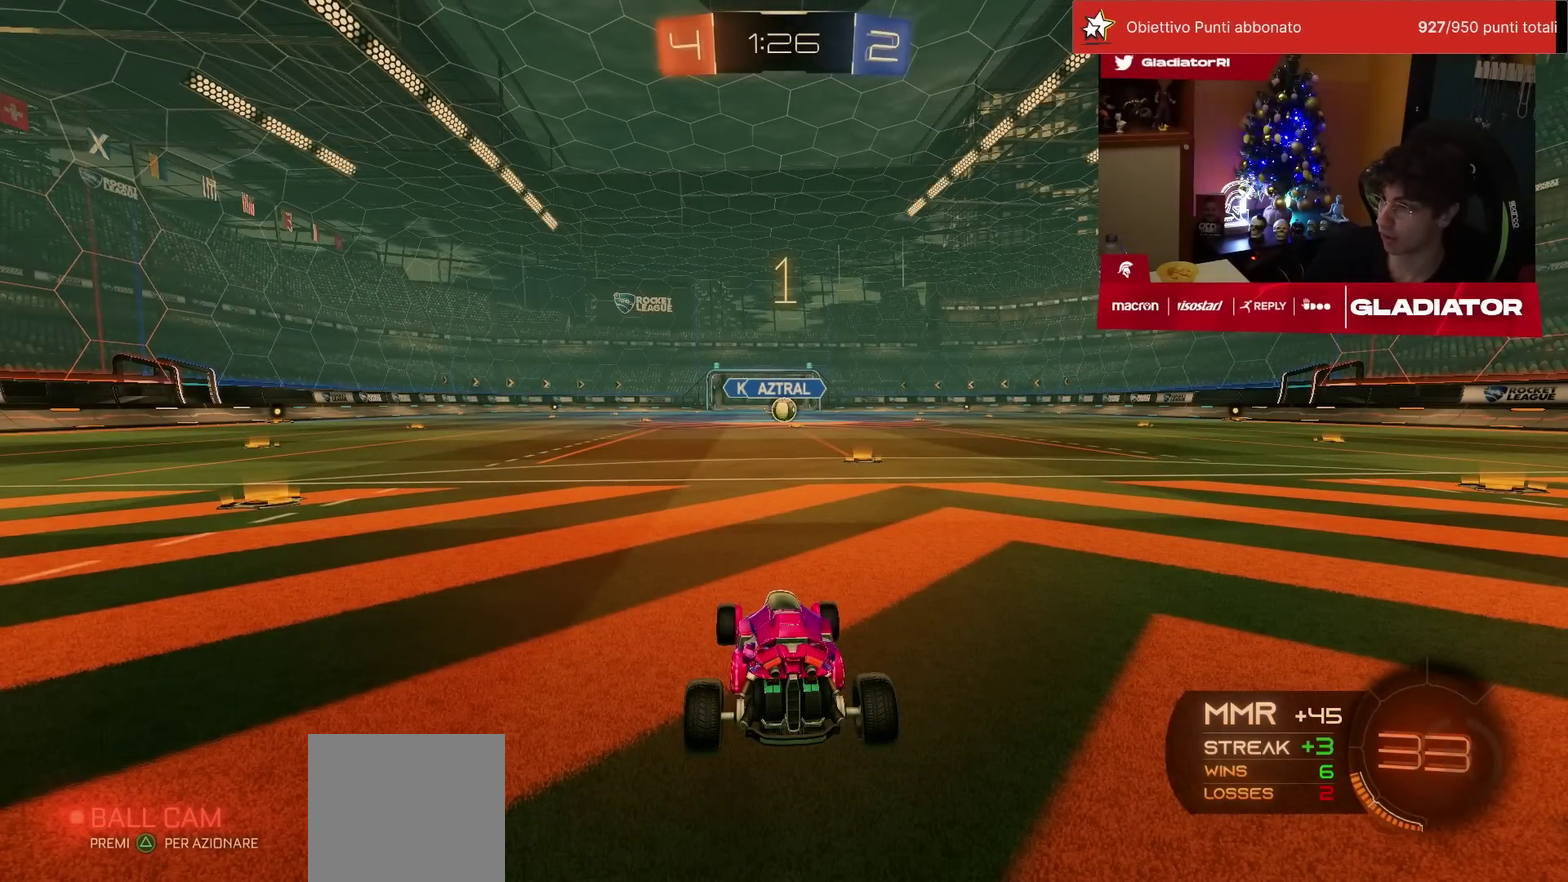
Gameplay with a controller (PlayStation layout); each line is a JSON object with the inputs held at the frame after it. "events" lists button and stick changes between this image and that frame as [ms after this image, input, new state], when the widget could be followed in between. Not read: L3 R3.
{"buttons": ["R1", "R2"], "left_stick": "center", "events": [[267, "R2", "down"], [300, "R1", "down"]]}
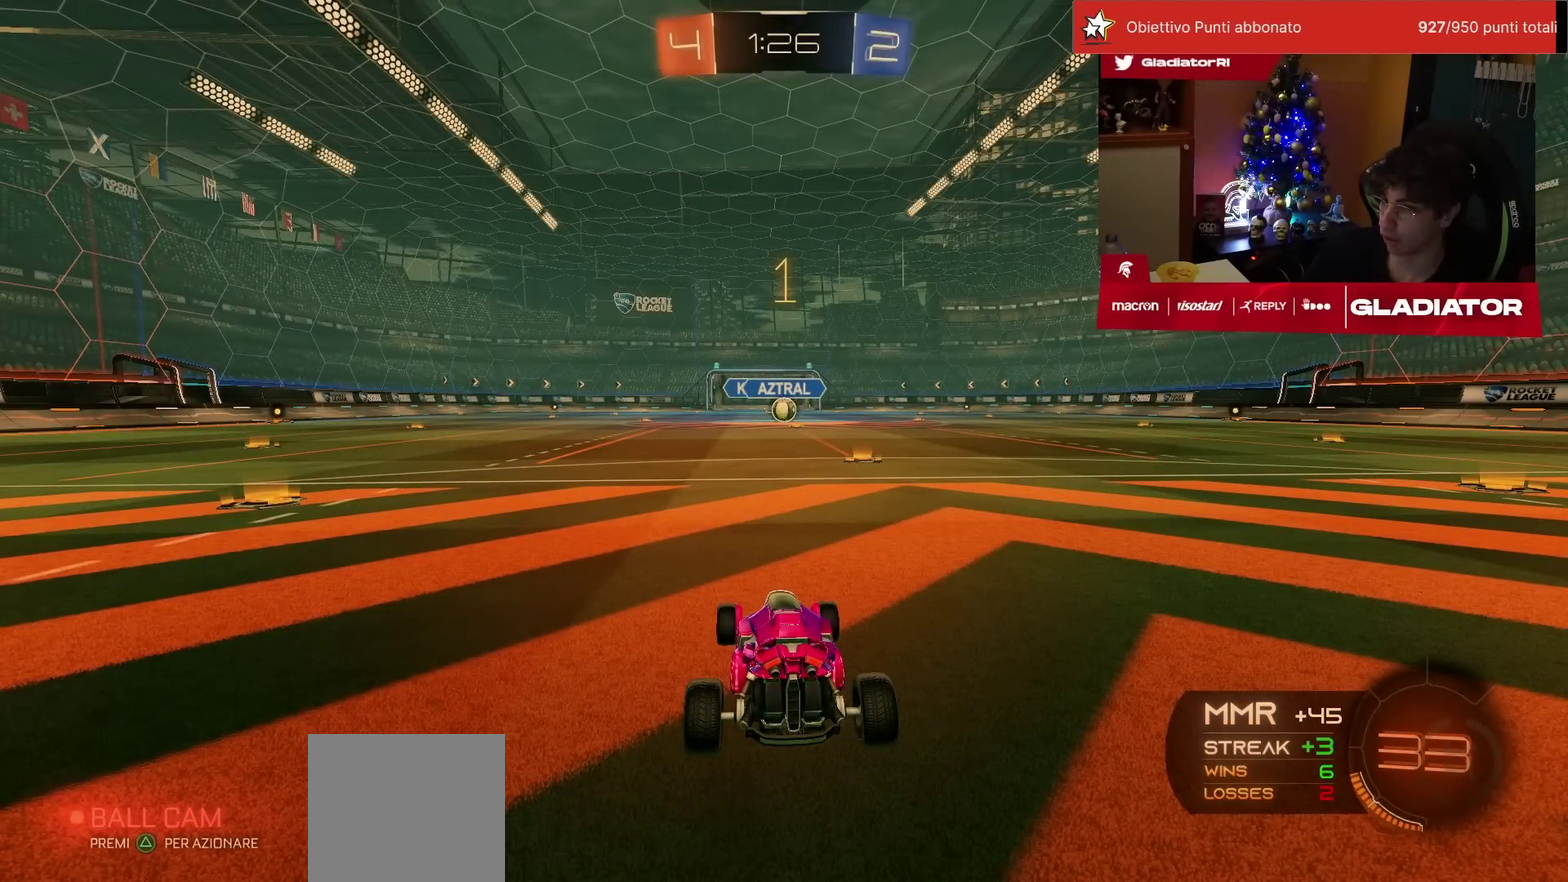
{"buttons": ["R1", "R2"], "left_stick": "center", "events": [[333, "left_stick", "right"], [417, "left_stick", "center"]]}
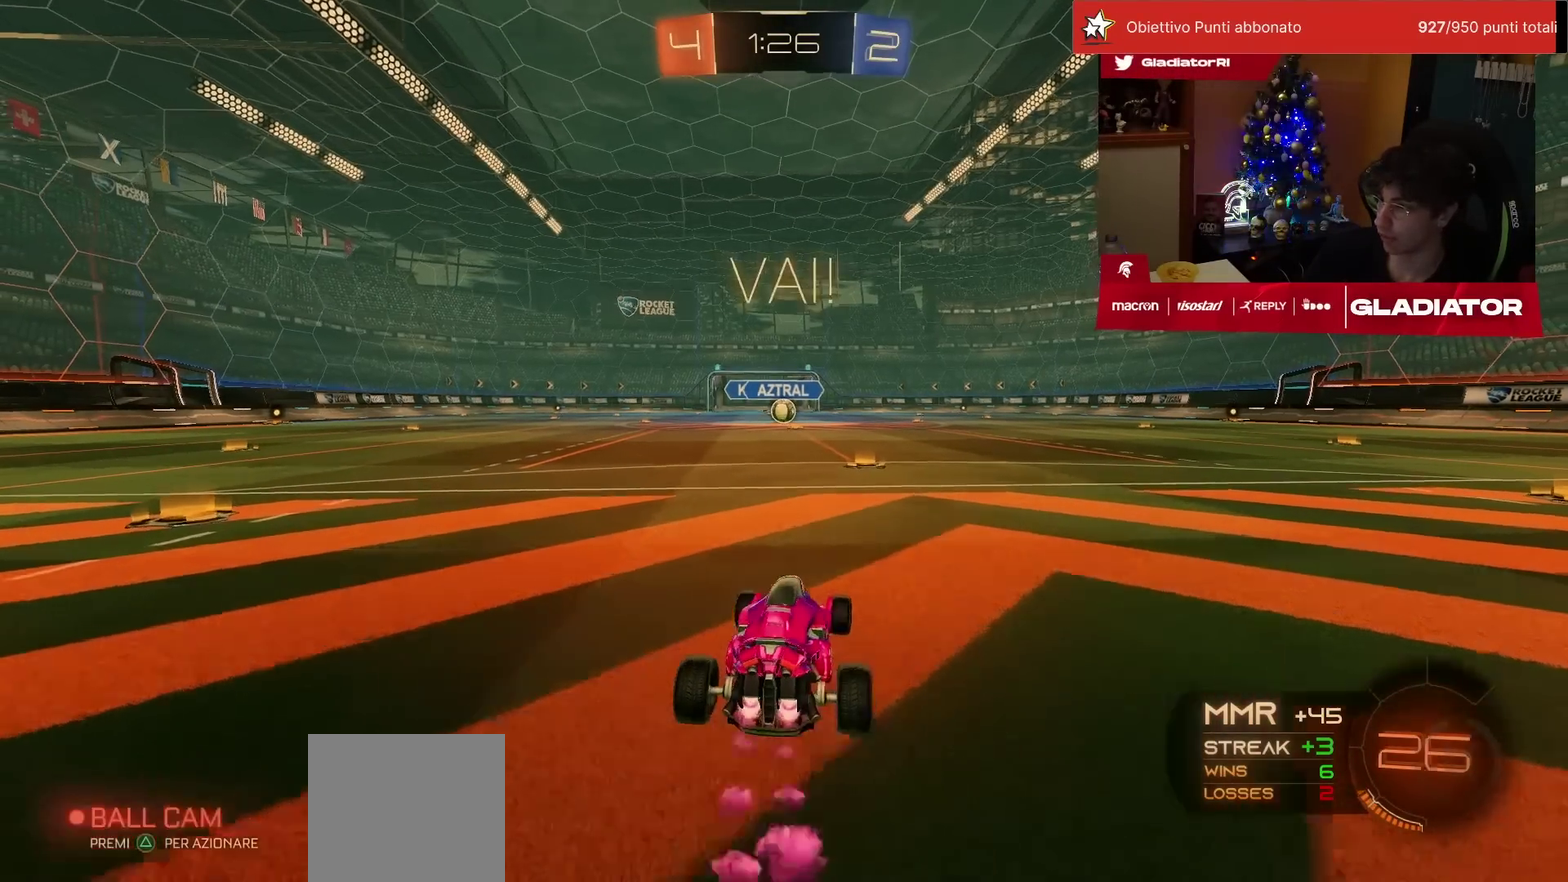
{"buttons": ["CROSS", "L1", "R1", "R2"], "left_stick": "up-left", "events": [[383, "CROSS", "down"], [433, "CROSS", "up"], [433, "L1", "down"], [433, "left_stick", "up-left"], [483, "CROSS", "down"]]}
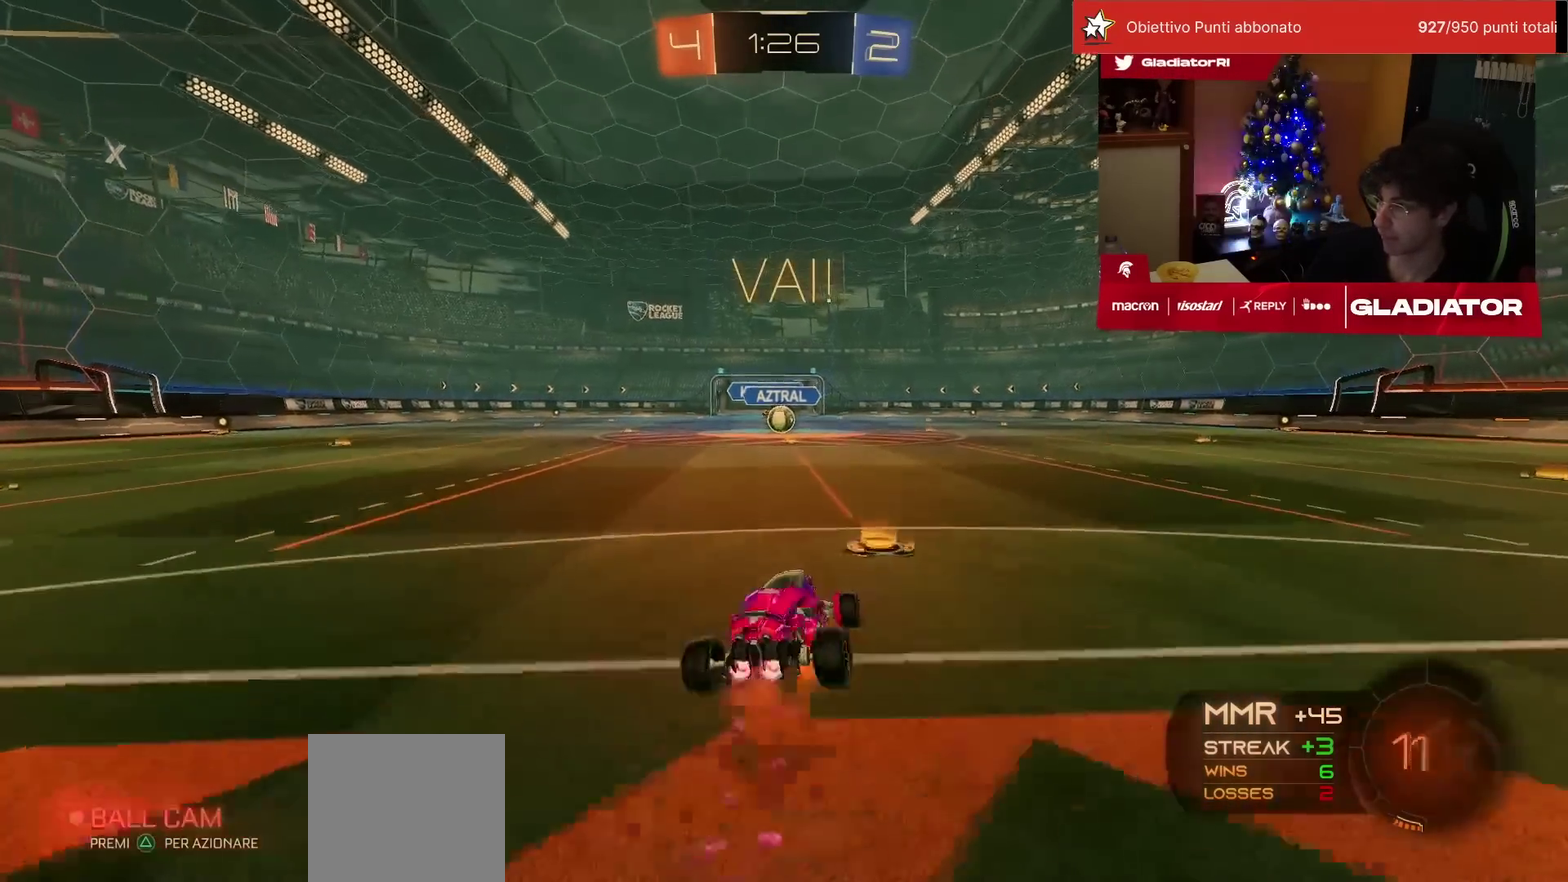
{"buttons": ["R2"], "left_stick": "center", "events": [[50, "L1", "up"], [67, "CROSS", "up"], [67, "left_stick", "down"], [433, "R1", "up"], [450, "left_stick", "center"]]}
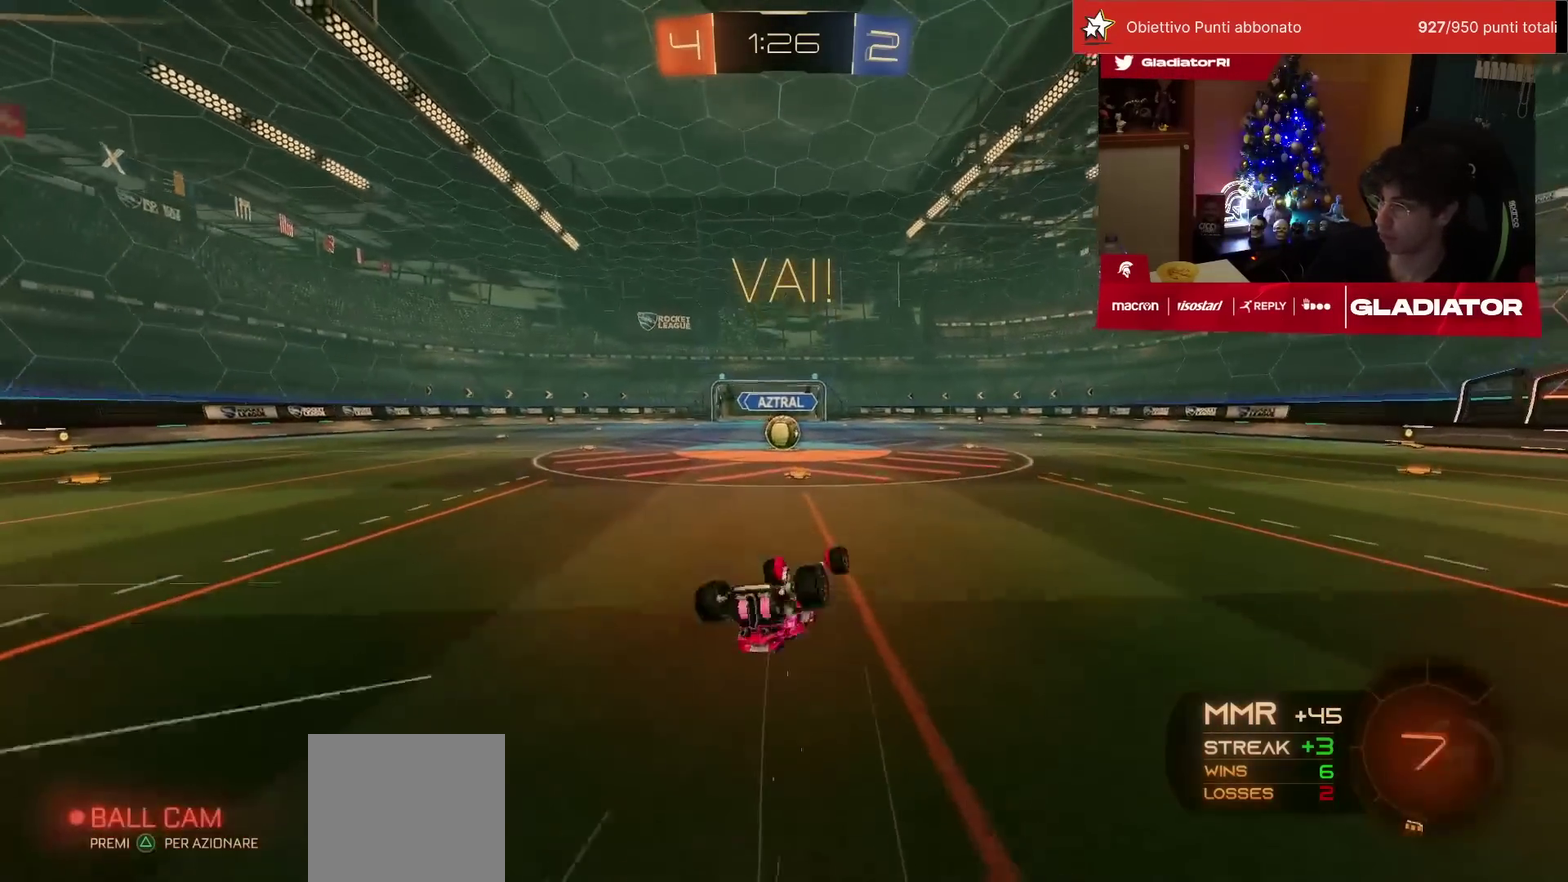
{"buttons": ["R2"], "left_stick": "center", "events": [[67, "left_stick", "down-left"], [83, "SQUARE", "down"], [100, "L1", "down"], [317, "left_stick", "left"], [350, "SQUARE", "up"], [383, "L1", "up"], [417, "left_stick", "up-left"], [483, "left_stick", "center"]]}
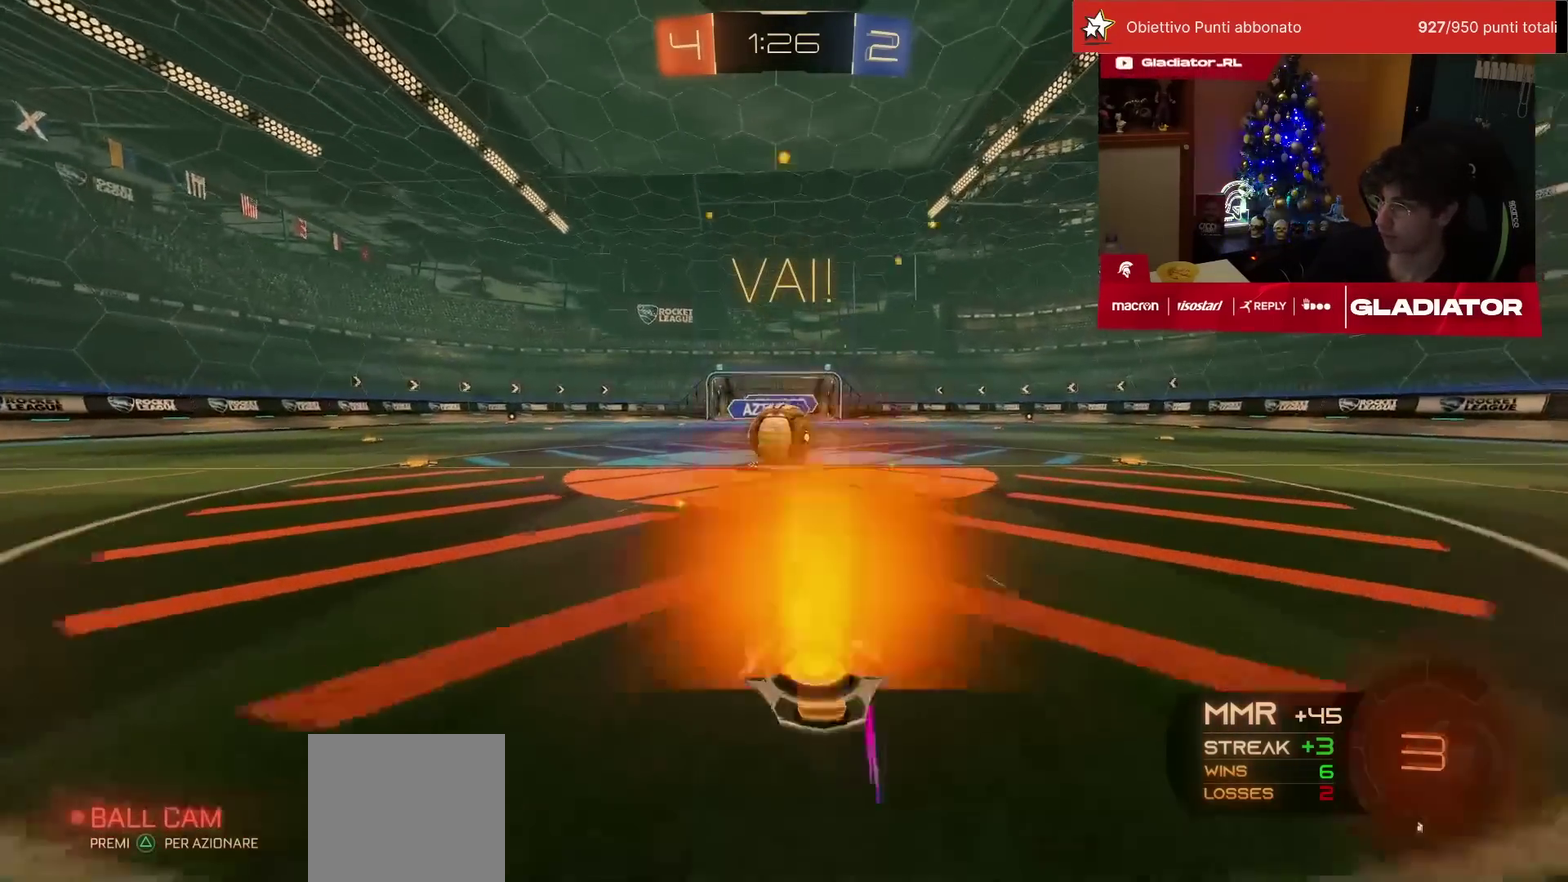
{"buttons": ["R2"], "left_stick": "down-right", "events": [[167, "CROSS", "down"], [283, "CROSS", "up"], [300, "L1", "down"], [300, "left_stick", "up-right"], [350, "CROSS", "down"], [450, "CROSS", "up"], [483, "left_stick", "down-right"], [500, "L1", "up"]]}
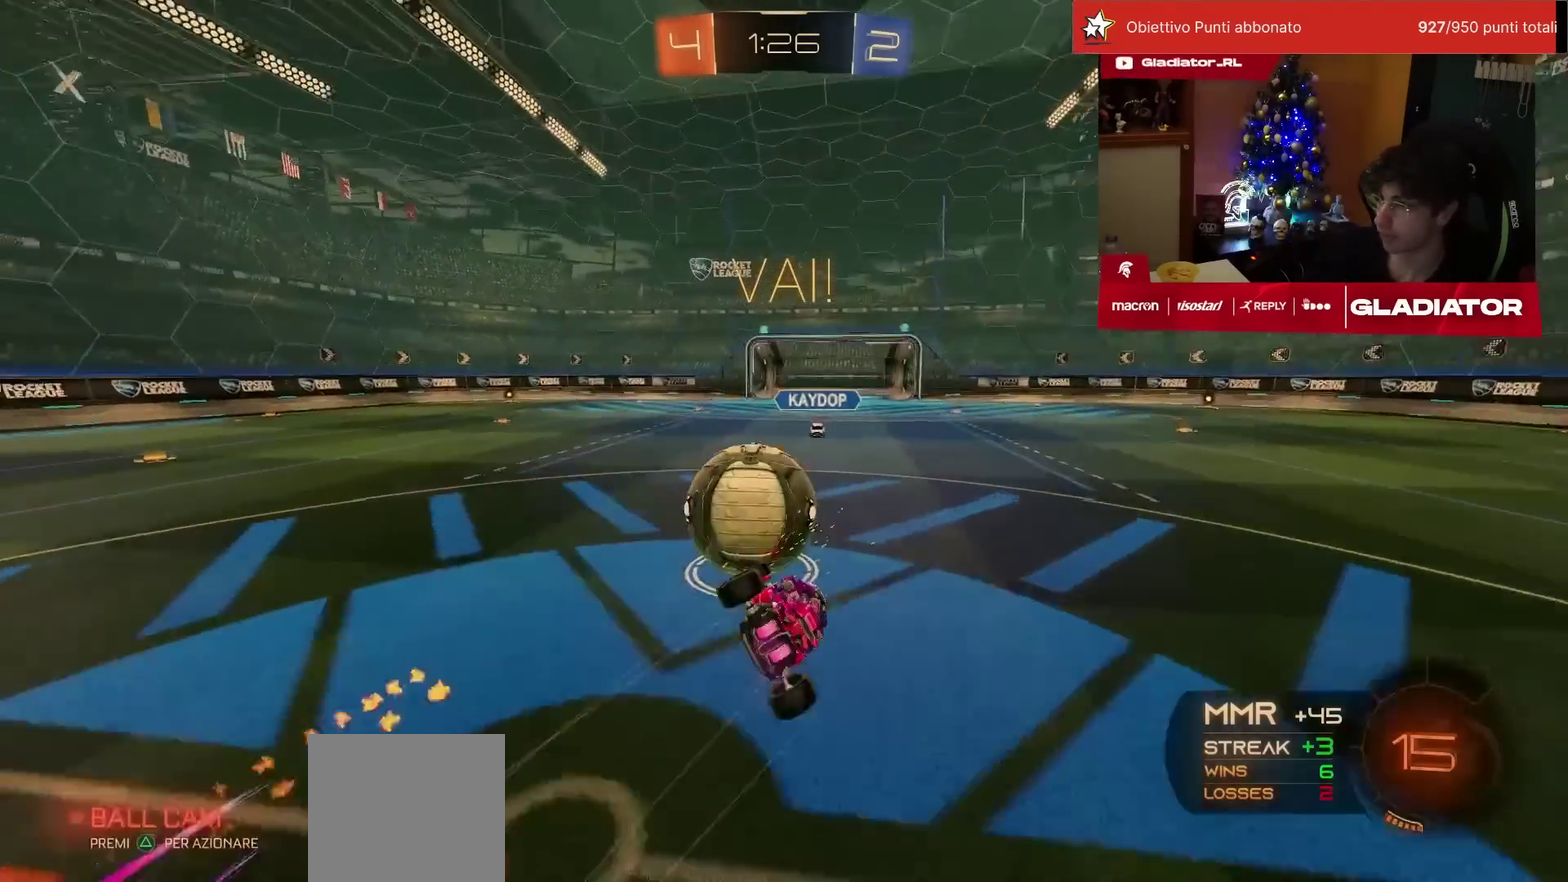
{"buttons": ["SQUARE", "L1", "R2"], "left_stick": "right", "events": [[33, "left_stick", "down"], [233, "left_stick", "center"], [300, "SQUARE", "down"], [300, "left_stick", "right"], [317, "L1", "down"], [367, "SQUARE", "up"], [433, "SQUARE", "down"]]}
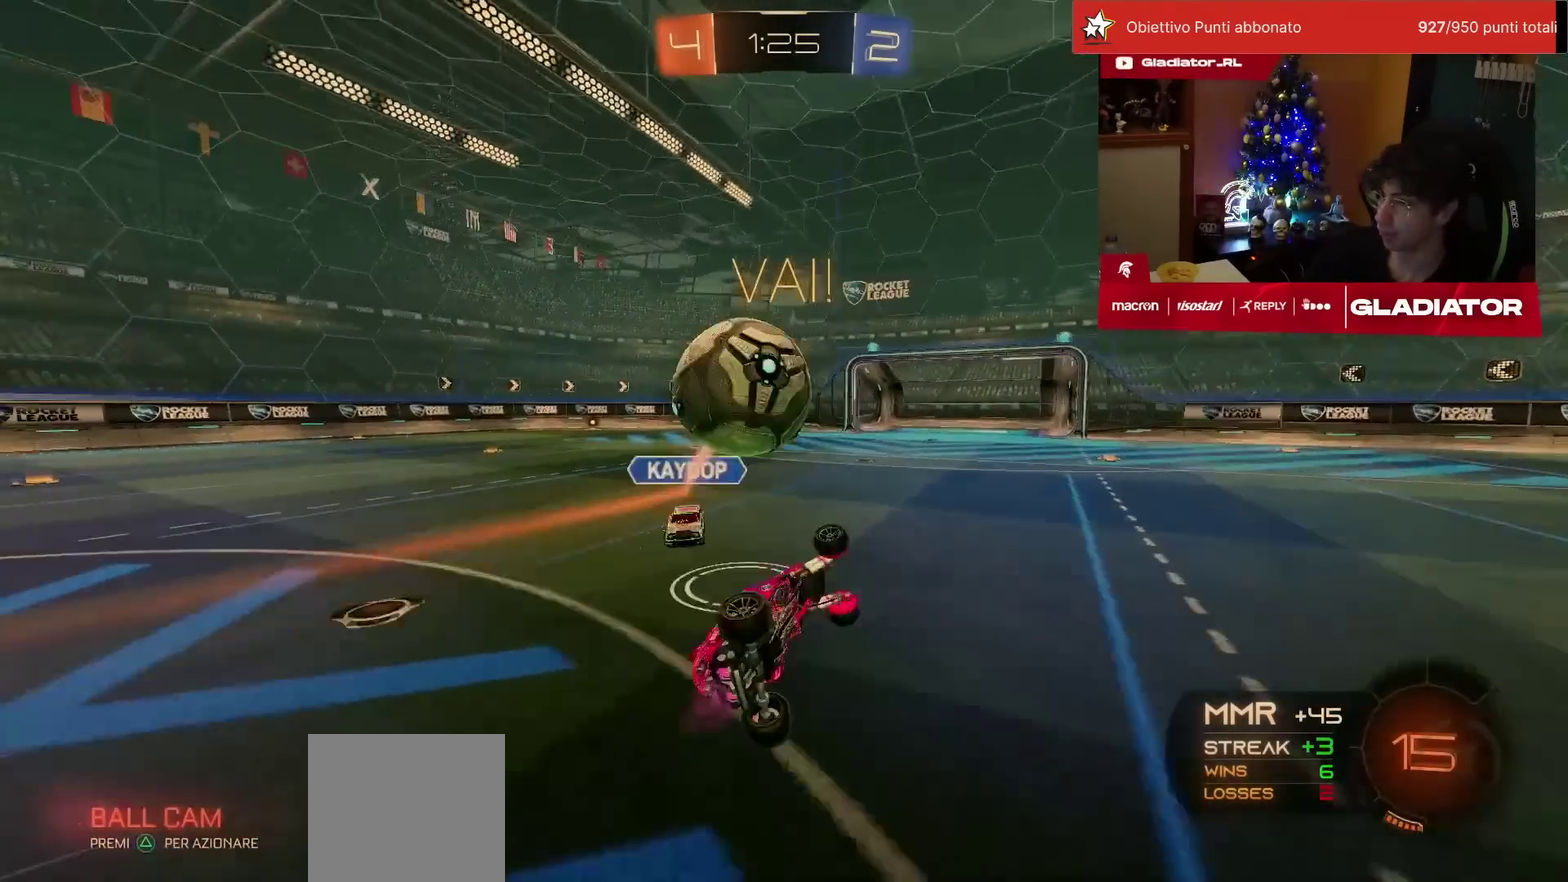
{"buttons": ["R2"], "left_stick": "right", "events": [[33, "SQUARE", "up"], [167, "L1", "up"], [233, "left_stick", "center"], [367, "left_stick", "right"]]}
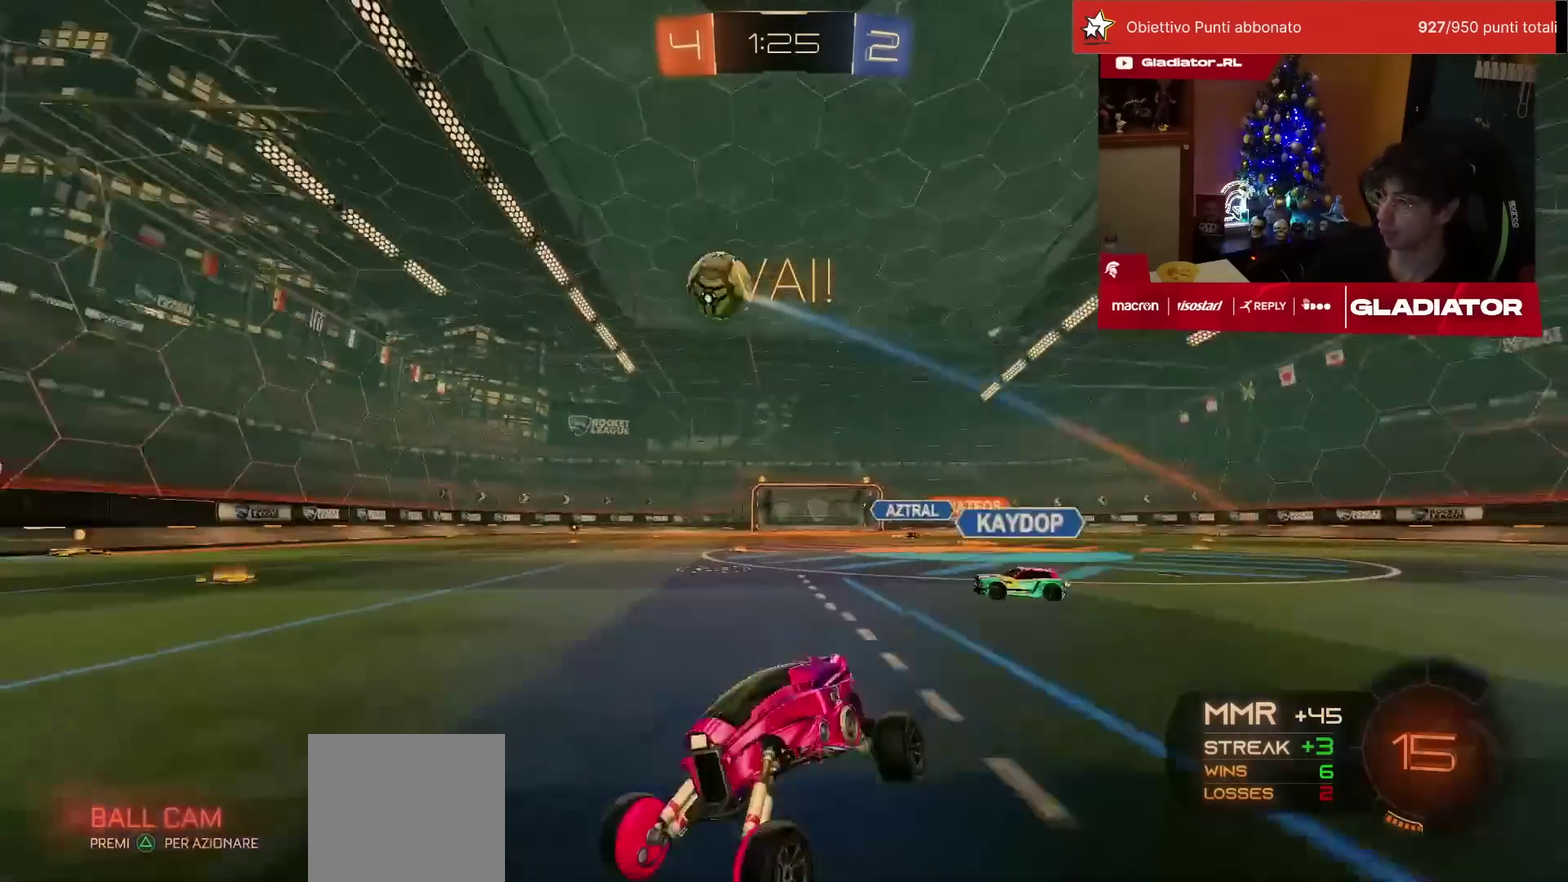
{"buttons": ["R1", "R2"], "left_stick": "up-right", "events": [[133, "R1", "down"], [383, "left_stick", "up-right"]]}
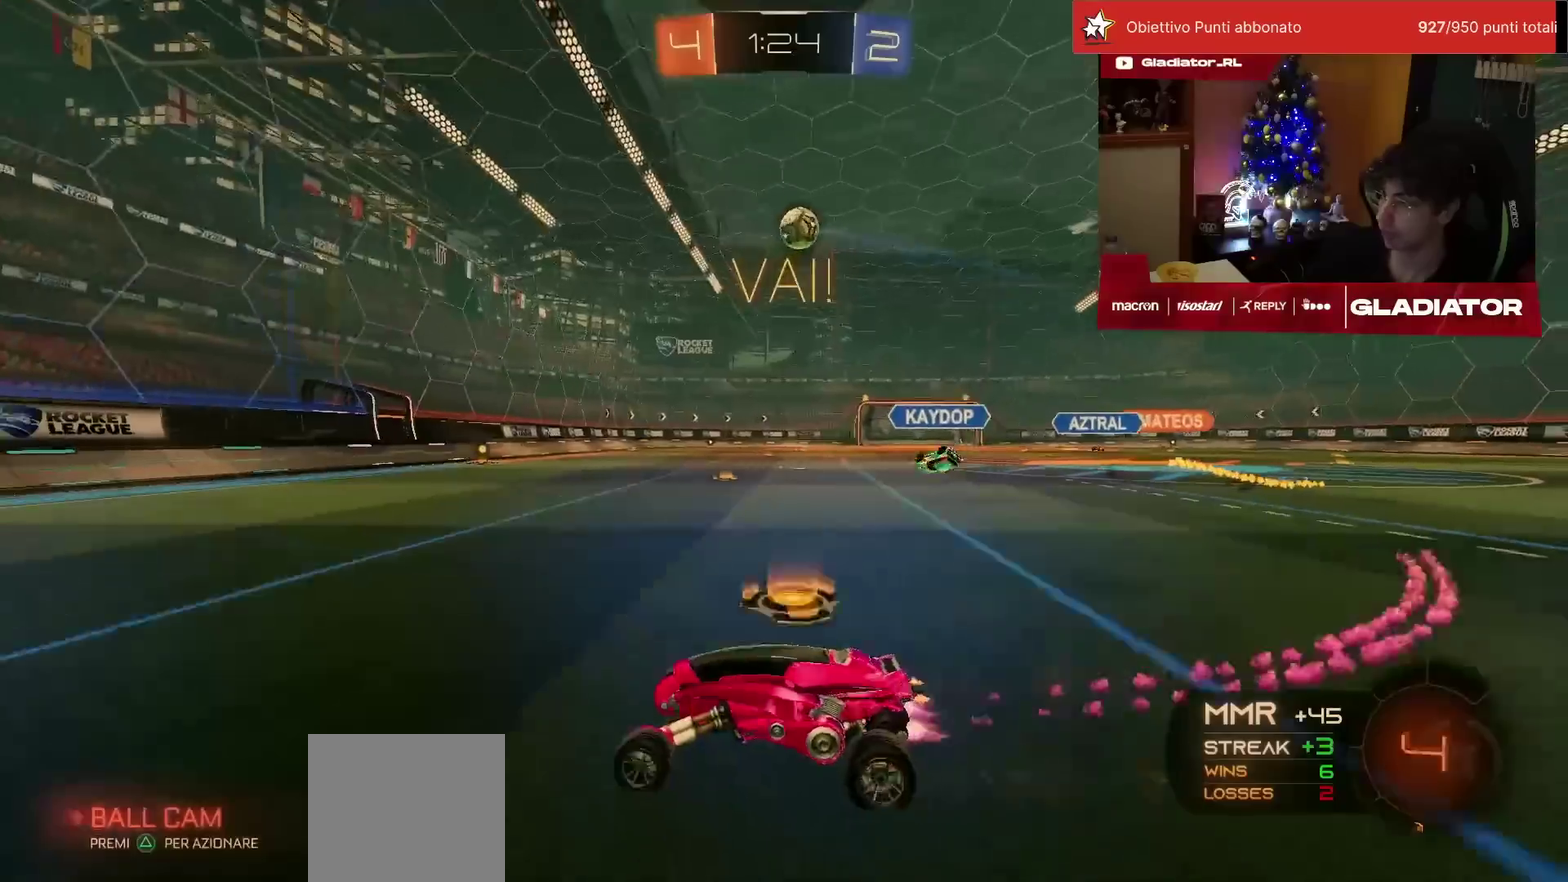
{"buttons": ["R2"], "left_stick": "center", "events": [[483, "R1", "up"], [483, "left_stick", "center"]]}
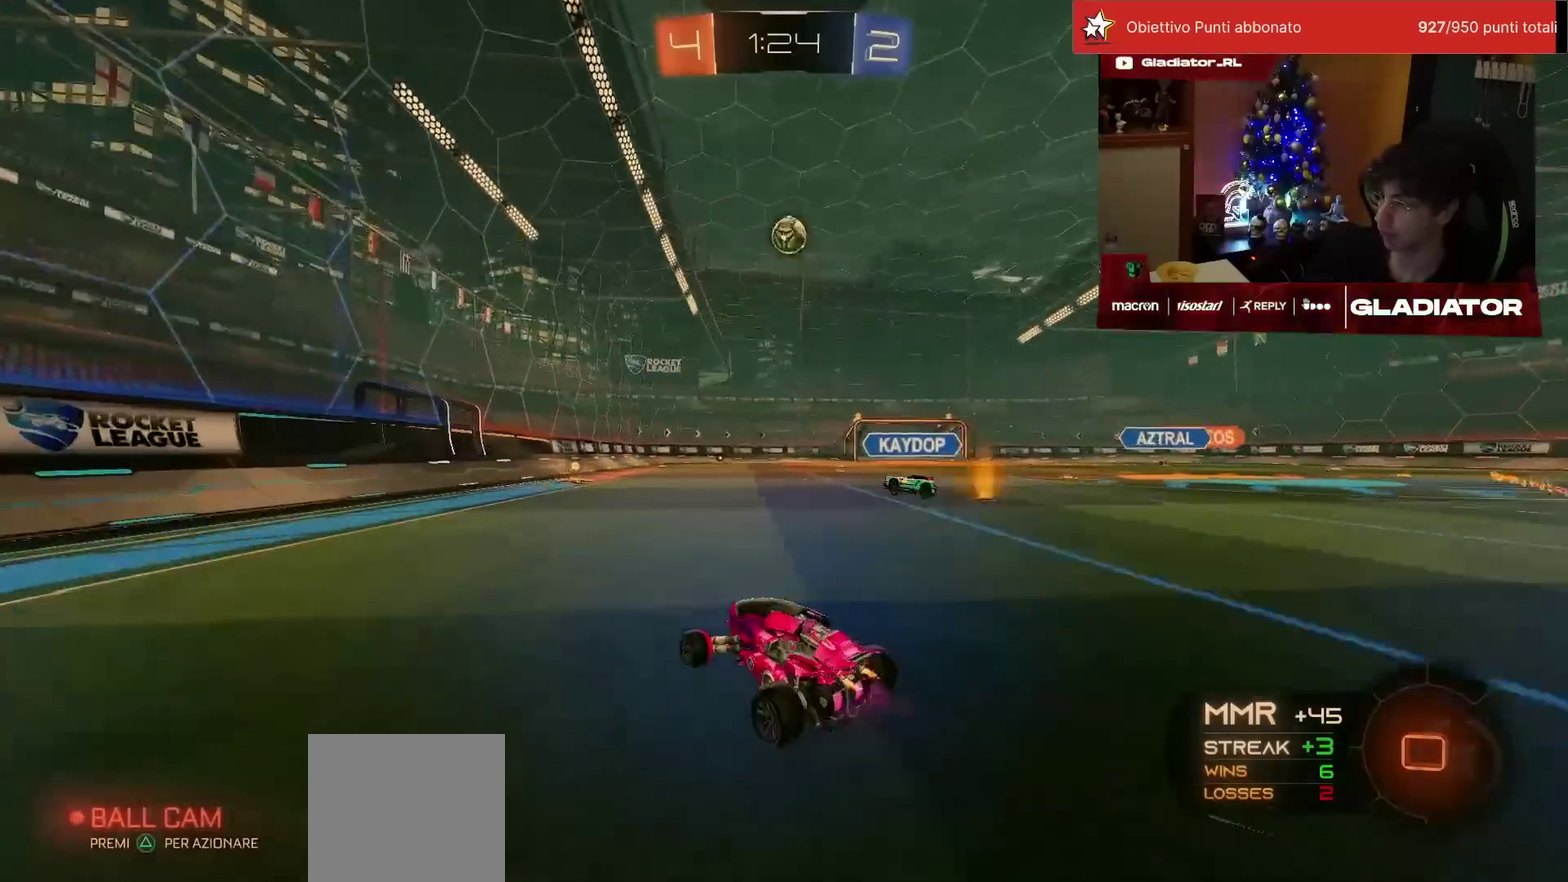
{"buttons": ["CROSS", "L1", "R1", "R2"], "left_stick": "up-left", "events": [[283, "left_stick", "right"], [383, "CROSS", "down"], [383, "R1", "down"], [433, "L1", "down"], [450, "CROSS", "up"], [467, "left_stick", "up-left"], [500, "CROSS", "down"]]}
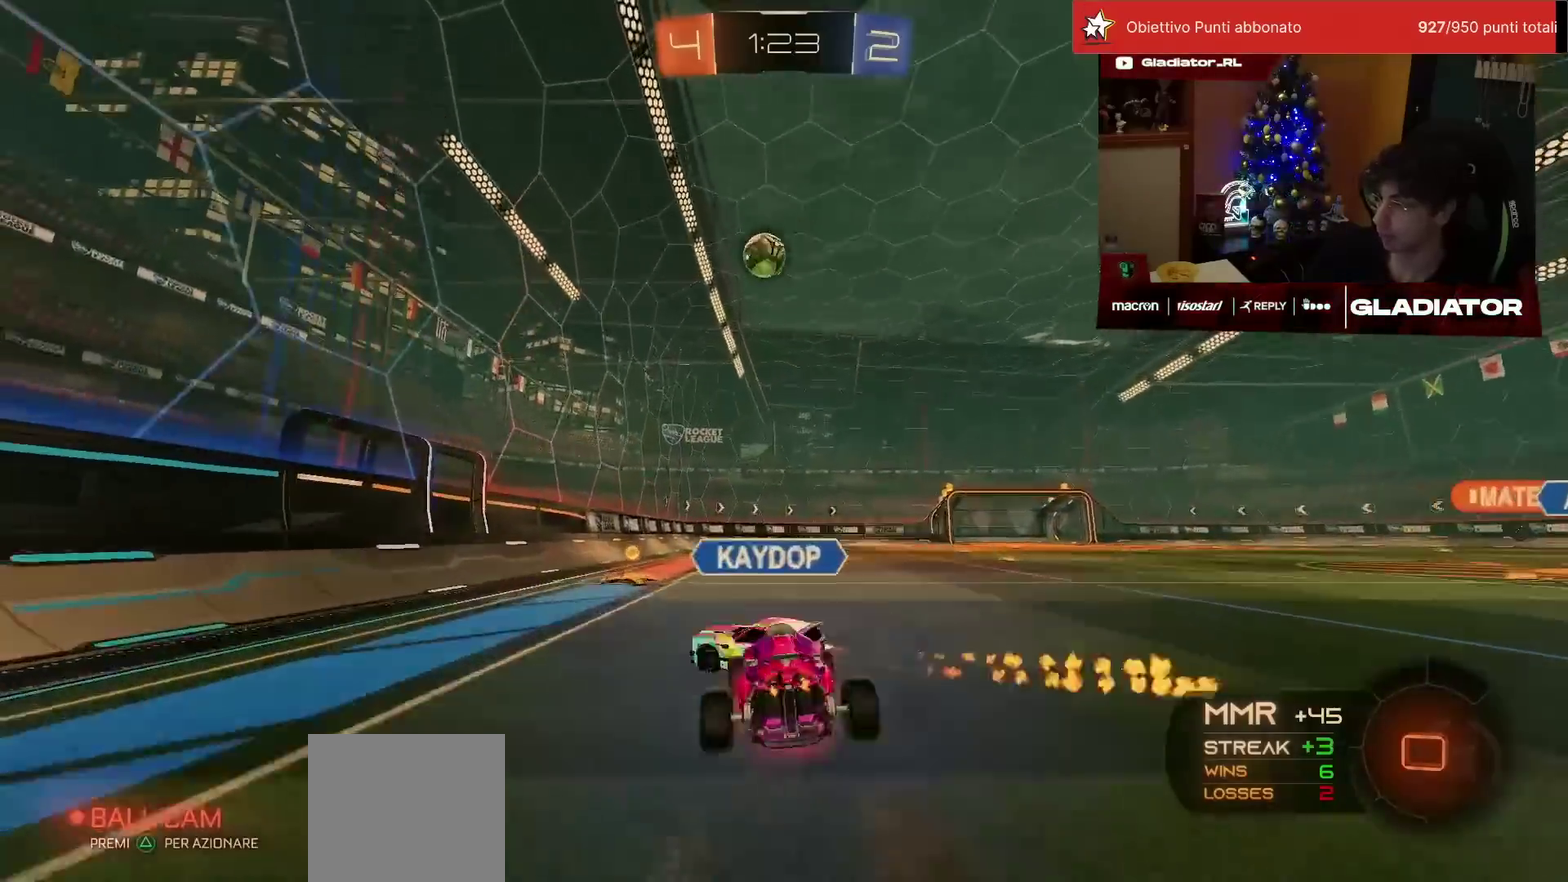
{"buttons": ["L1", "R2"], "left_stick": "down-left", "events": [[33, "L1", "up"], [67, "CROSS", "up"], [67, "left_stick", "down"], [117, "TRIANGLE", "down"], [200, "TRIANGLE", "up"], [400, "left_stick", "down-left"], [417, "R1", "up"], [467, "L1", "down"]]}
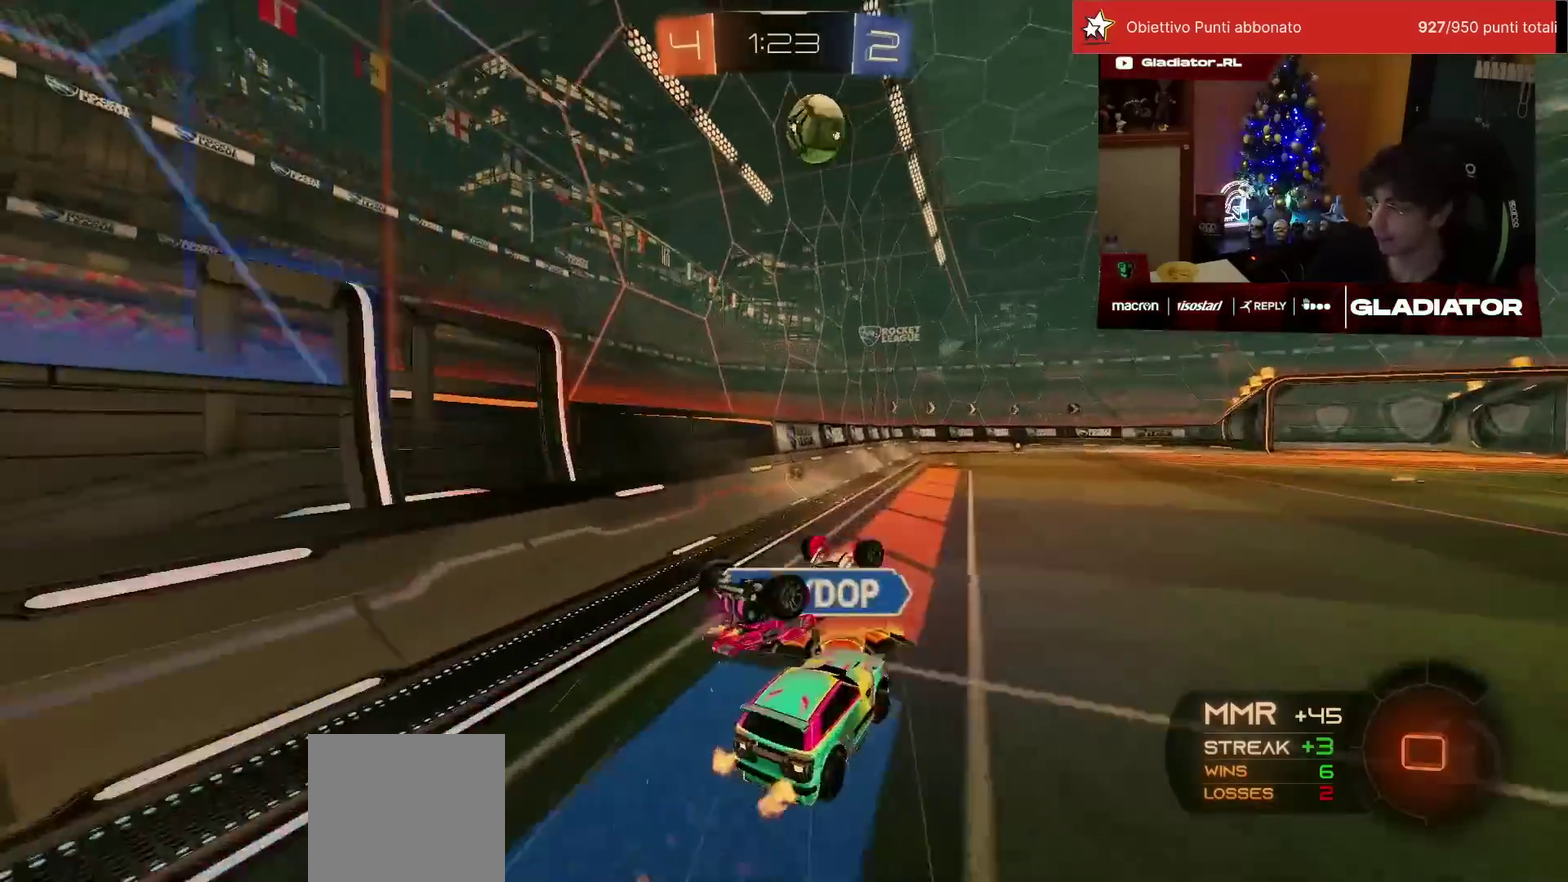
{"buttons": ["R2"], "left_stick": "right", "events": [[300, "L1", "up"], [300, "left_stick", "center"], [383, "TRIANGLE", "down"], [383, "left_stick", "right"], [417, "L1", "down"], [450, "TRIANGLE", "up"], [500, "L1", "up"]]}
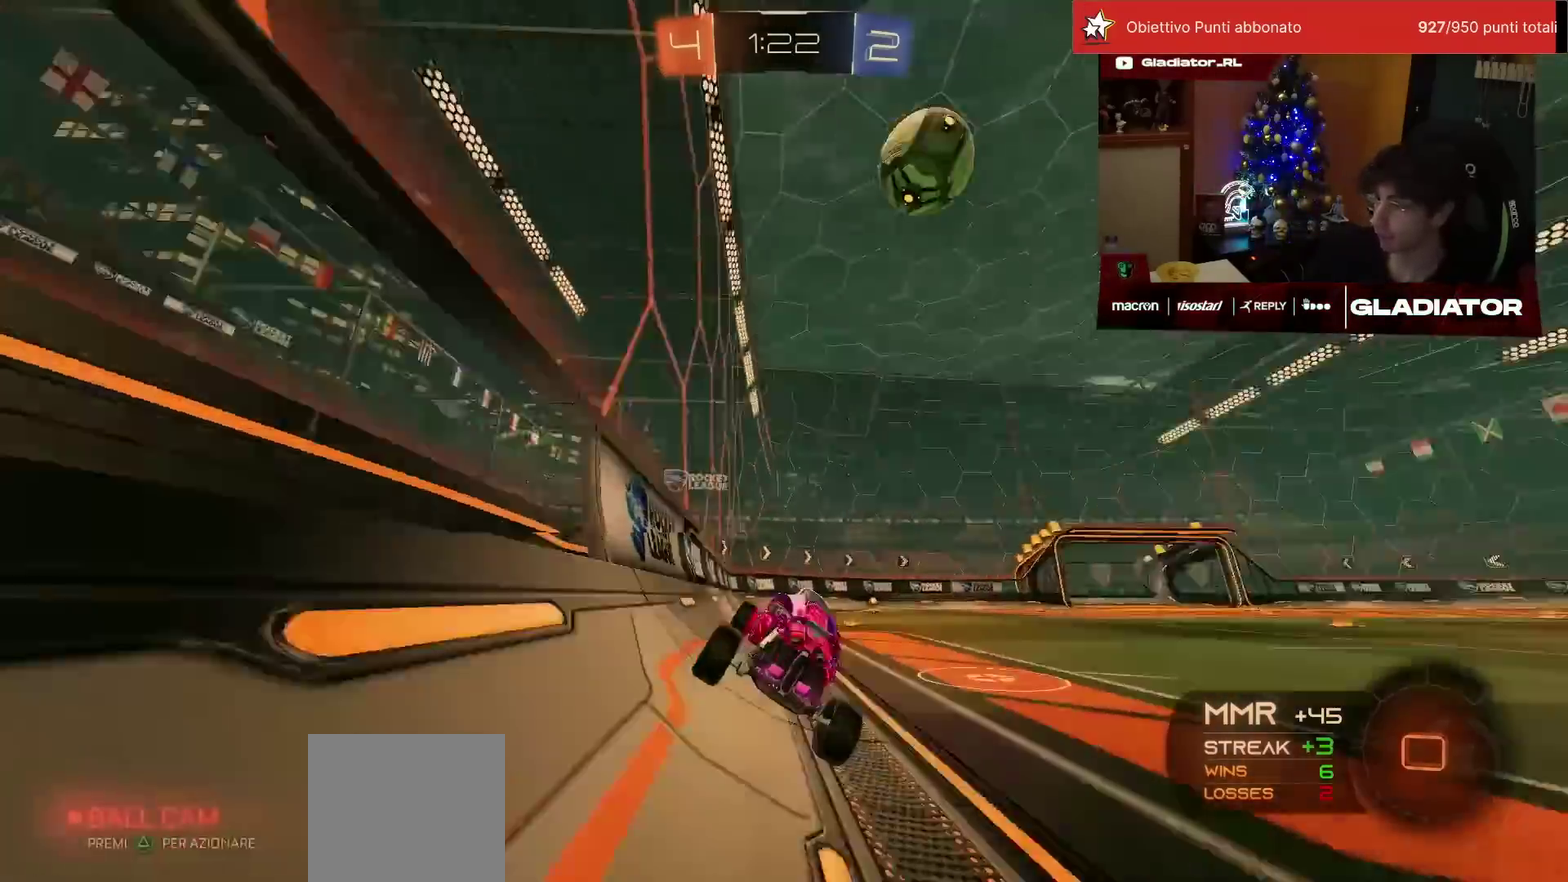
{"buttons": ["R2"], "left_stick": "center", "events": [[233, "left_stick", "center"]]}
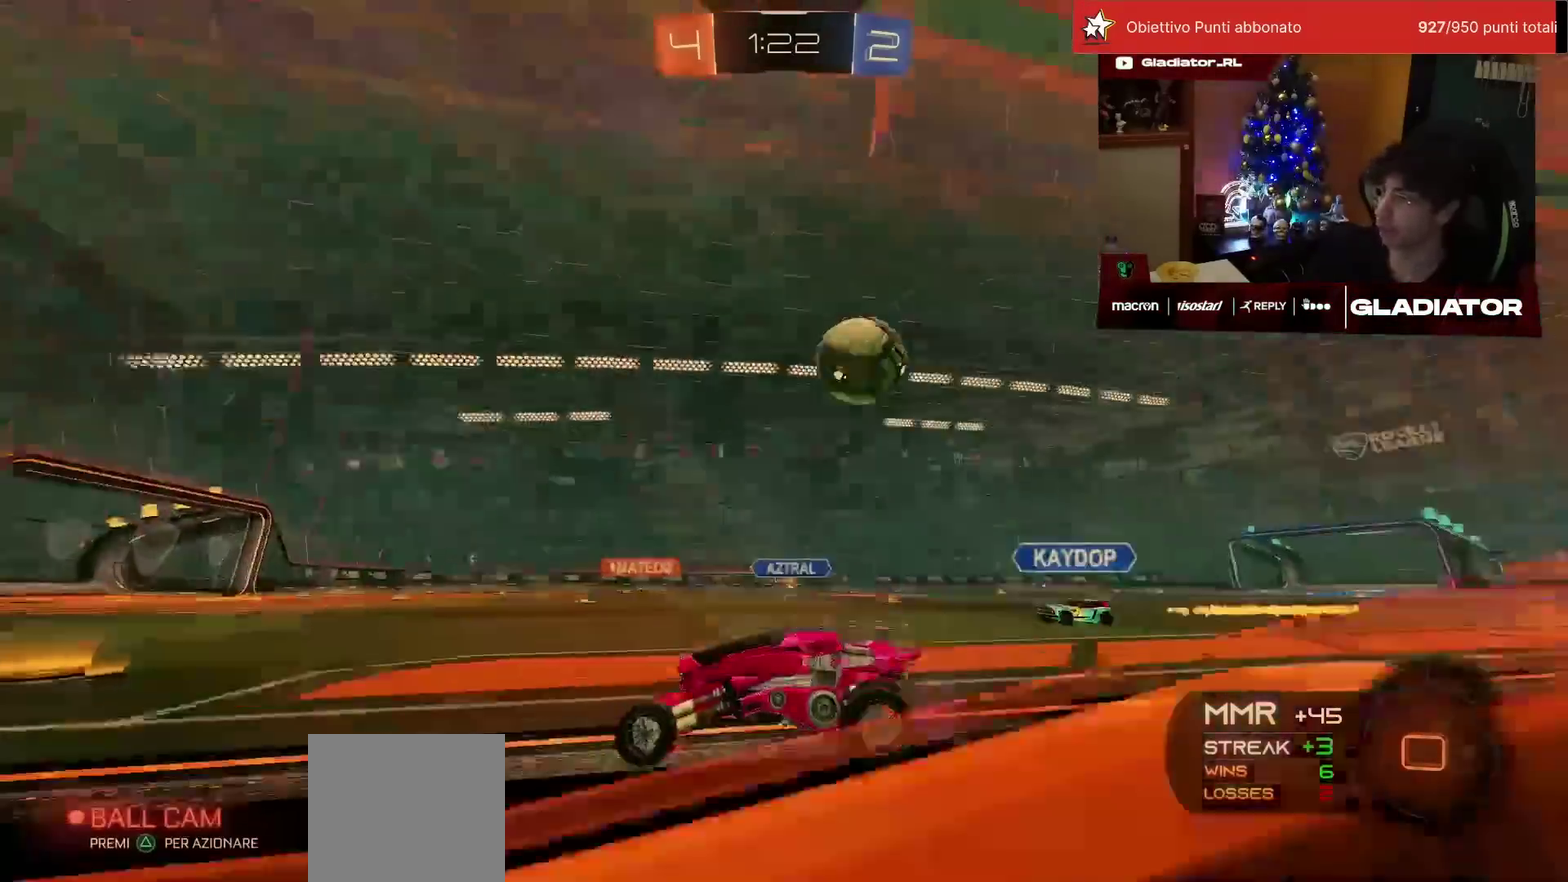
{"buttons": ["R1", "R2"], "left_stick": "center", "events": [[333, "R1", "down"]]}
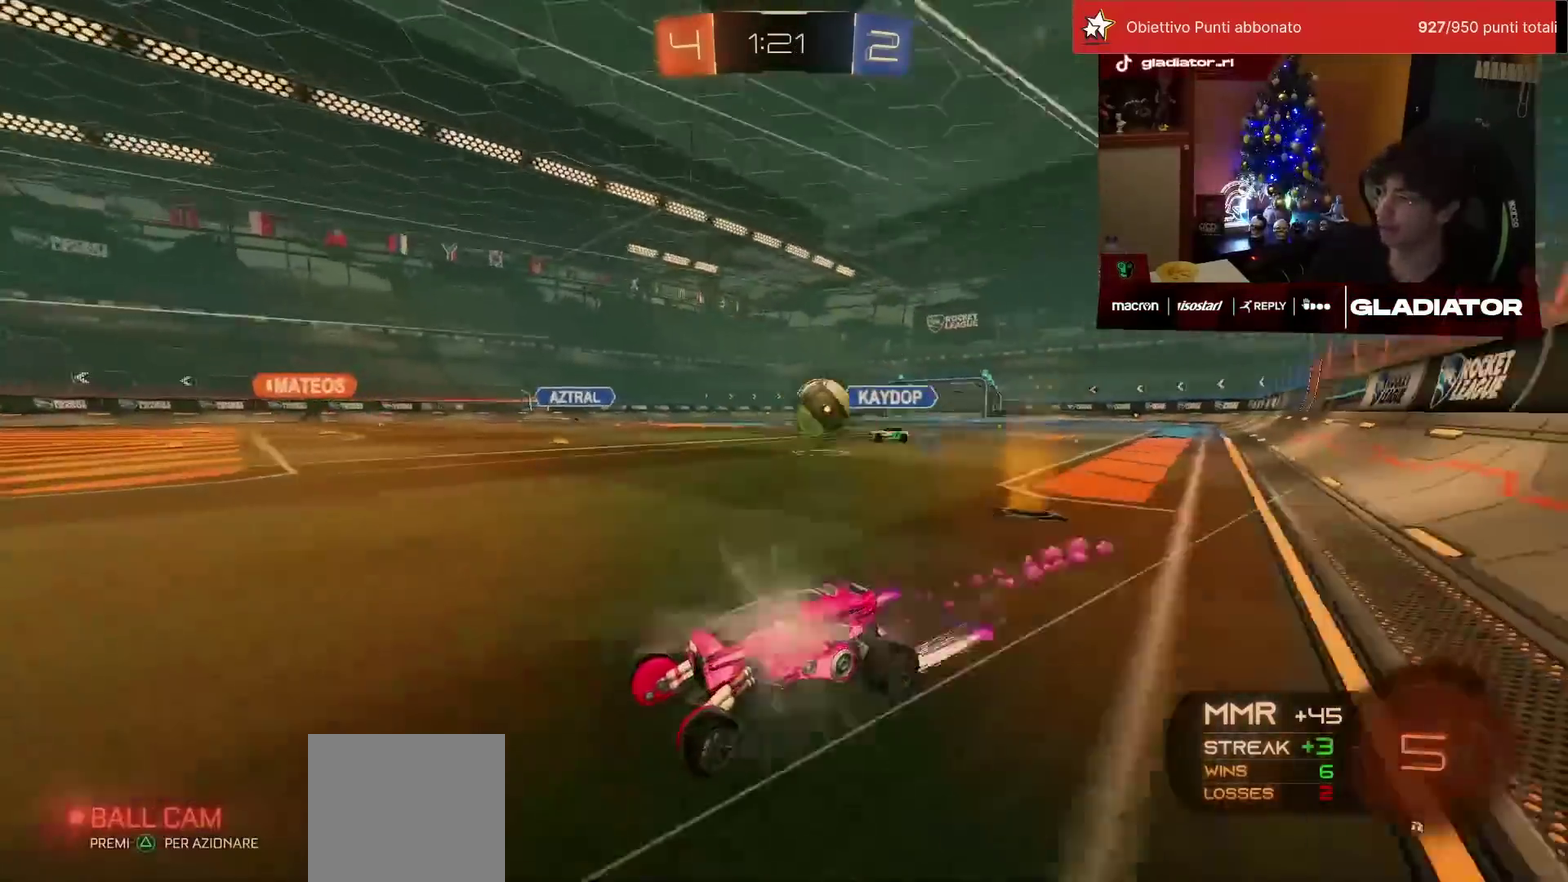
{"buttons": ["R1", "R2"], "left_stick": "right", "events": [[100, "left_stick", "right"], [200, "R1", "up"], [317, "left_stick", "center"], [433, "left_stick", "right"], [483, "R1", "down"]]}
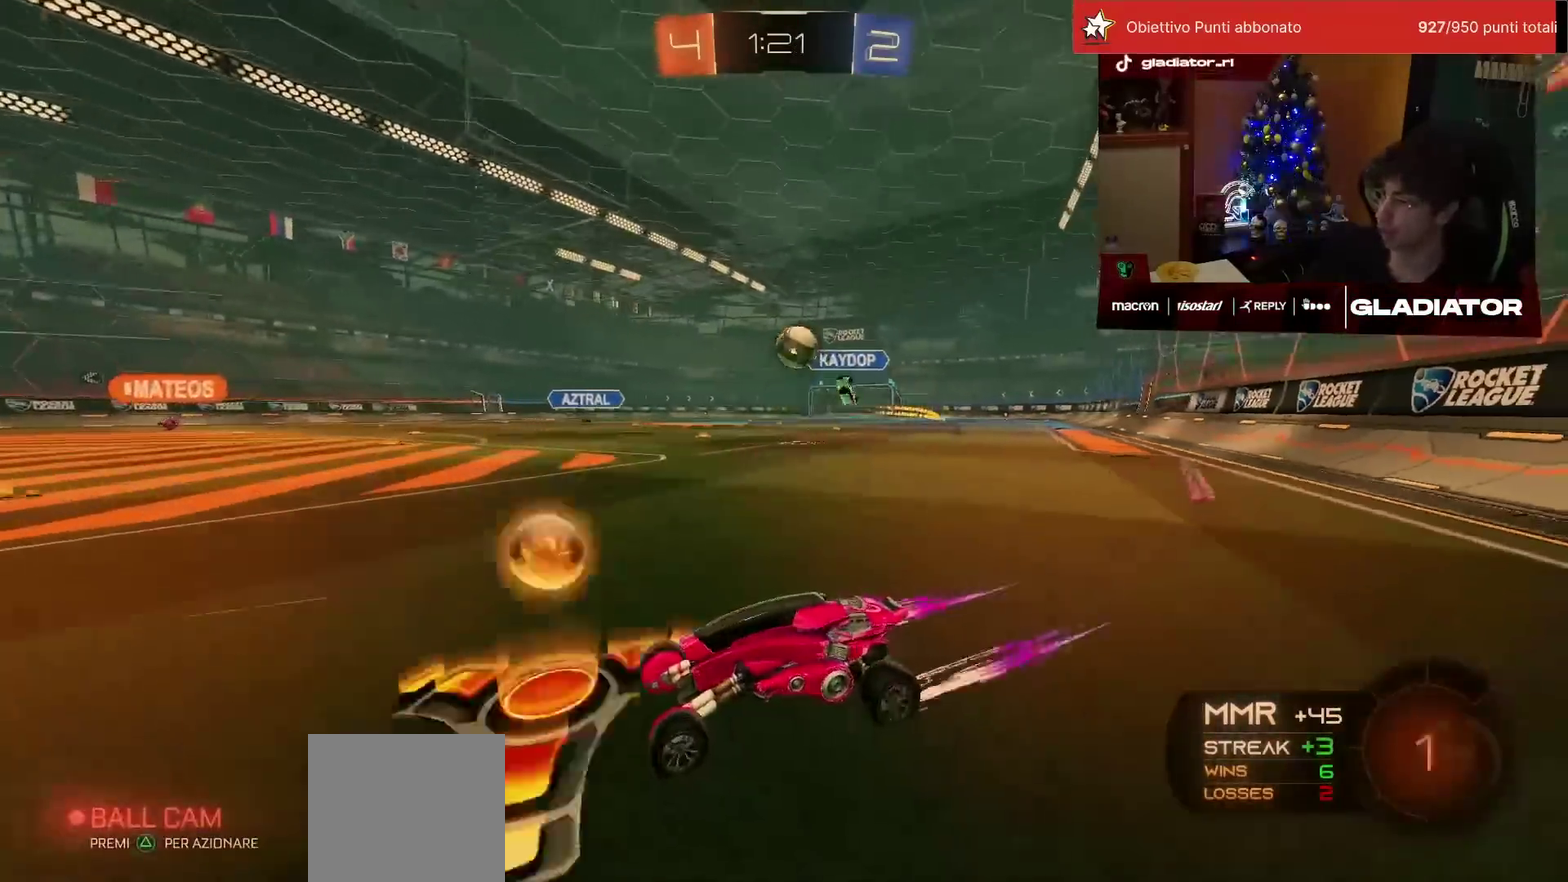
{"buttons": ["R2"], "left_stick": "center", "events": [[100, "R1", "up"], [133, "left_stick", "center"], [167, "R1", "down"], [367, "R1", "up"]]}
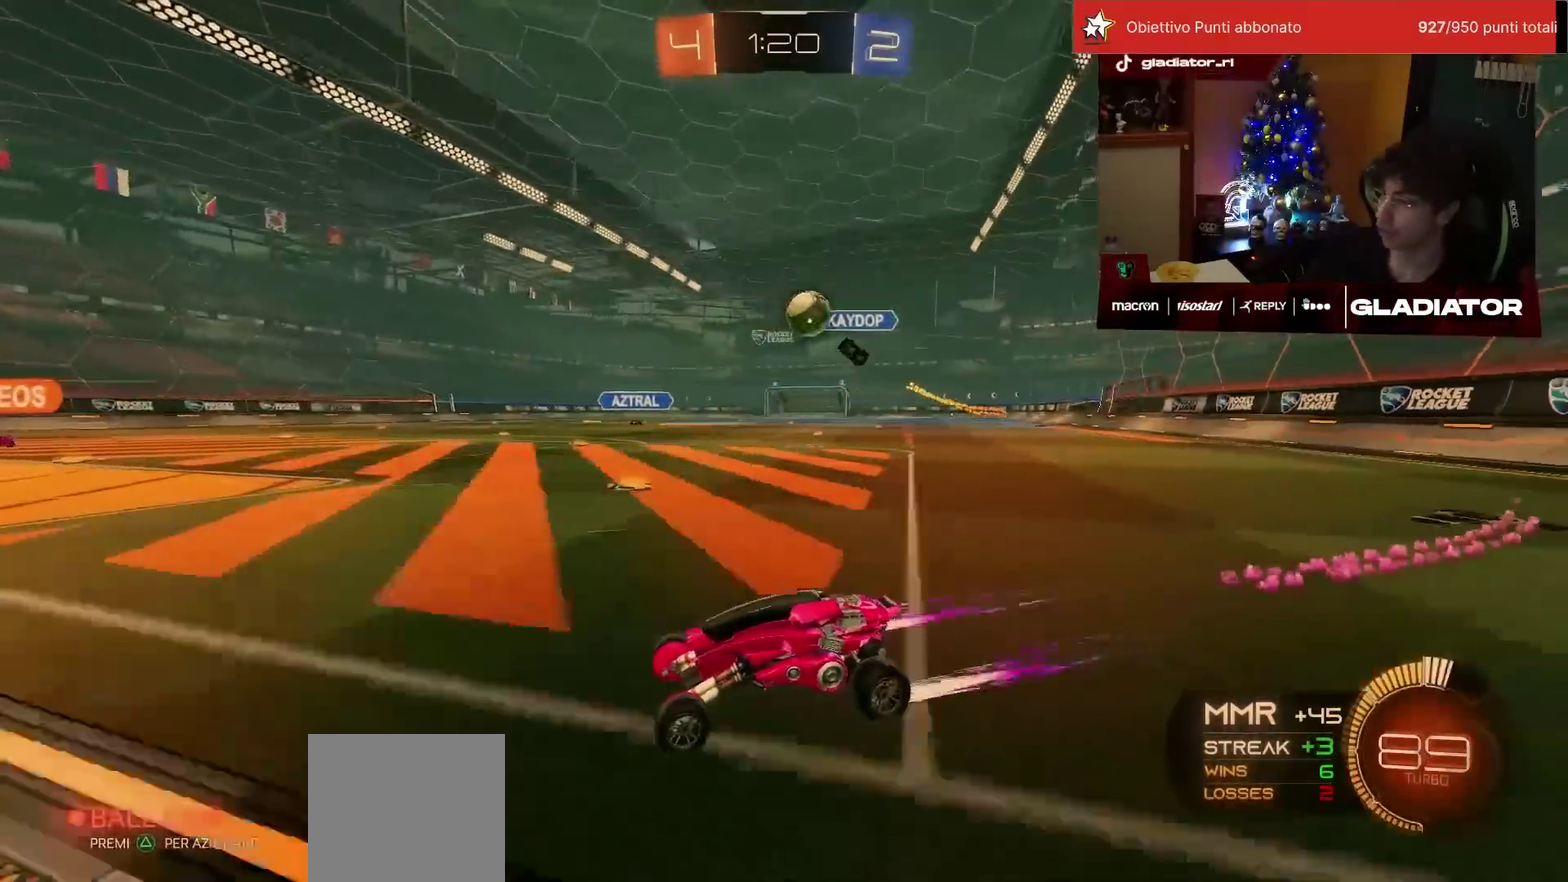
{"buttons": ["R2"], "left_stick": "center", "events": [[283, "L2", "down"], [283, "R2", "up"], [383, "R2", "down"], [417, "L2", "up"]]}